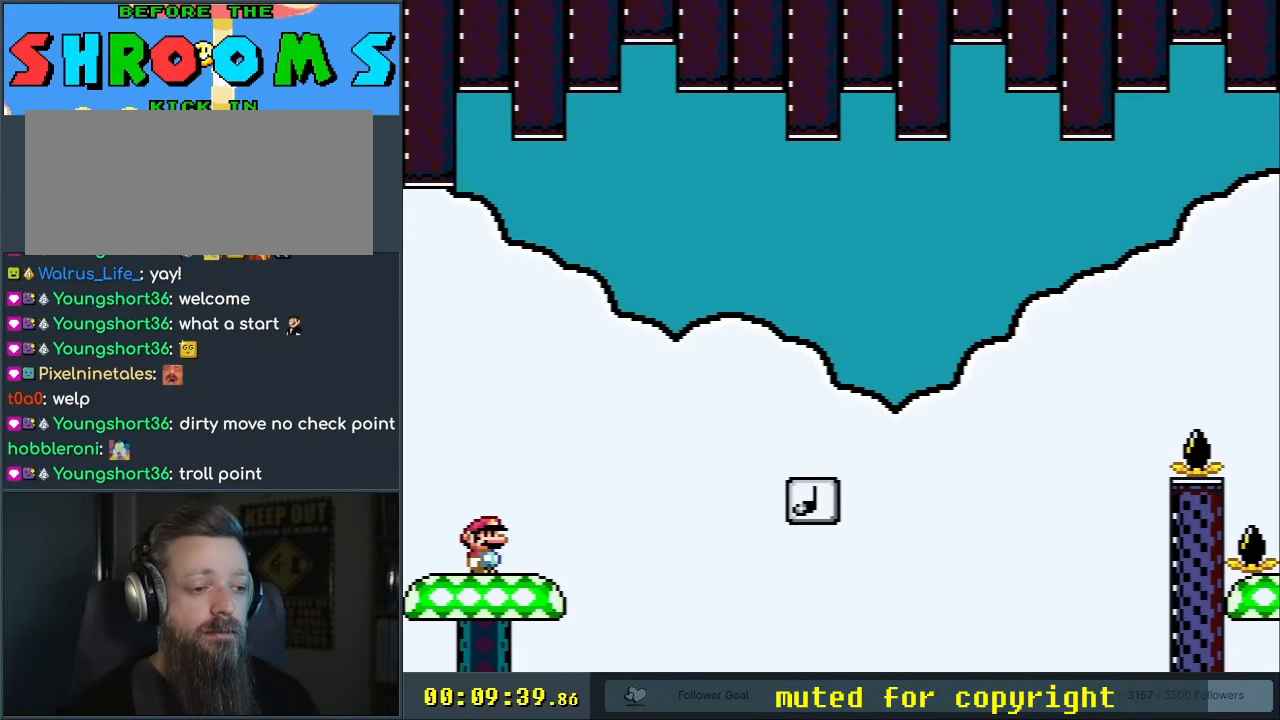
Gameplay with a controller (Nintendo layout); each line is a JSON object with the inputs held at the frame after it. "events" lists button and stick changes between this image and that frame as [ms after this image, input, new state], when the widget could be followed in between. Not read: L3 R3.
{"buttons": ["Y", "DPAD_RIGHT"], "events": [[233, "DPAD_RIGHT", "down"]]}
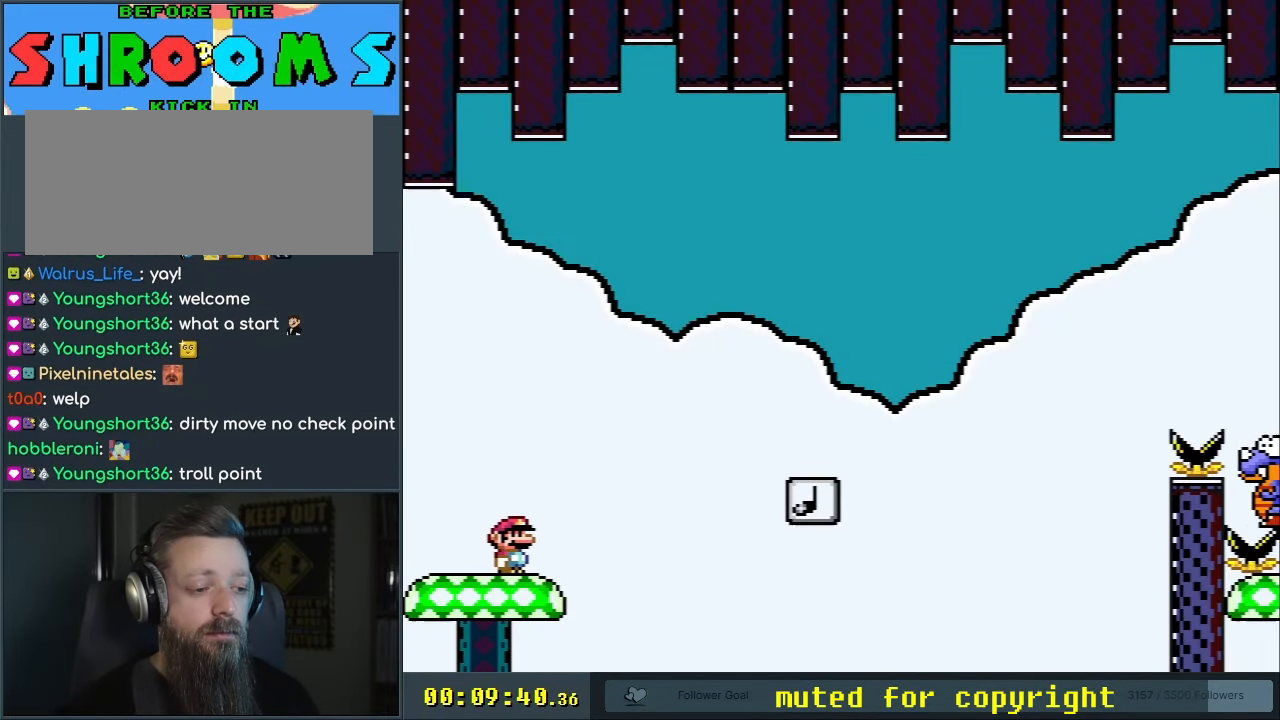
{"buttons": ["Y", "DPAD_RIGHT"], "events": [[17, "B", "down"], [383, "B", "up"]]}
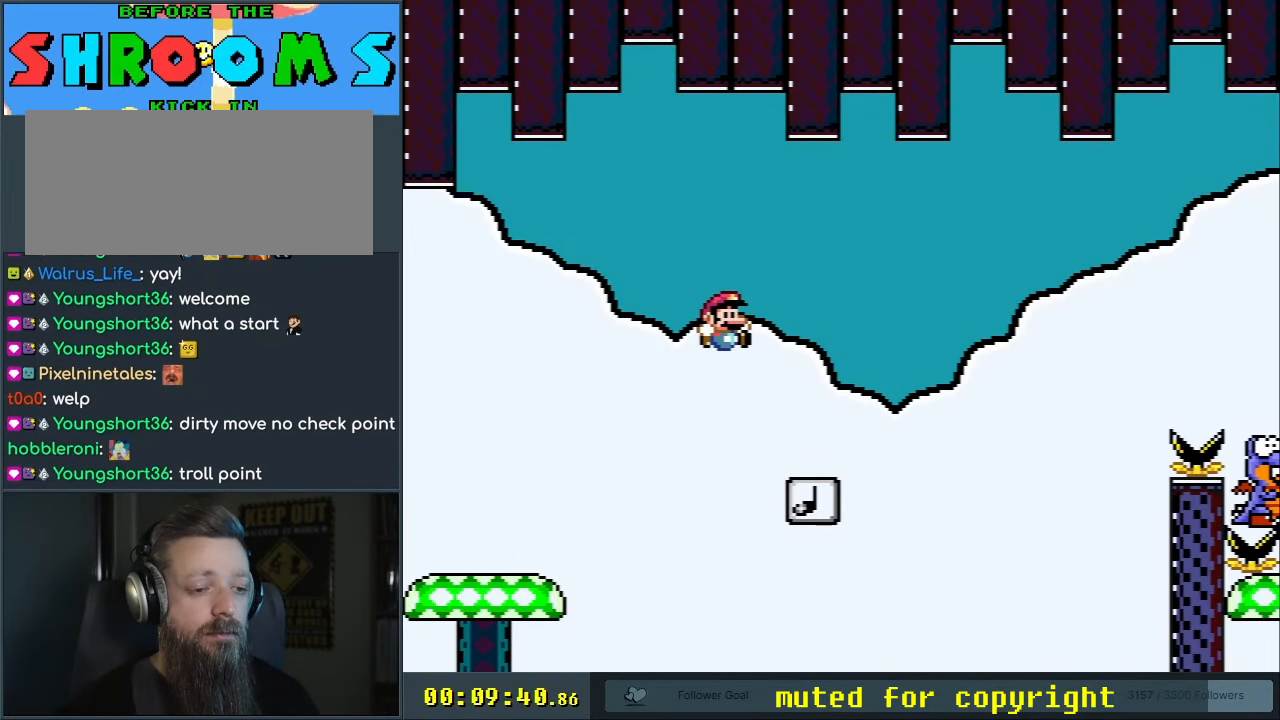
{"buttons": ["B", "Y", "DPAD_RIGHT"], "events": [[100, "B", "down"]]}
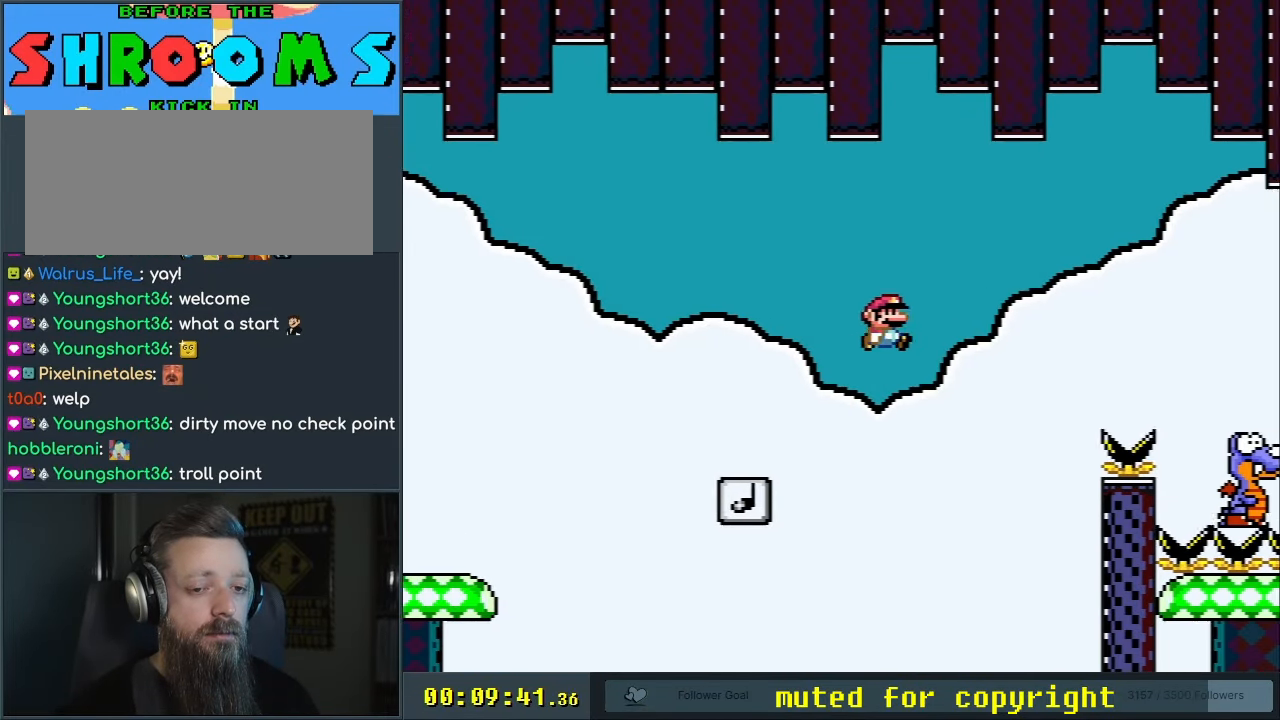
{"buttons": ["B", "Y", "DPAD_RIGHT"], "events": []}
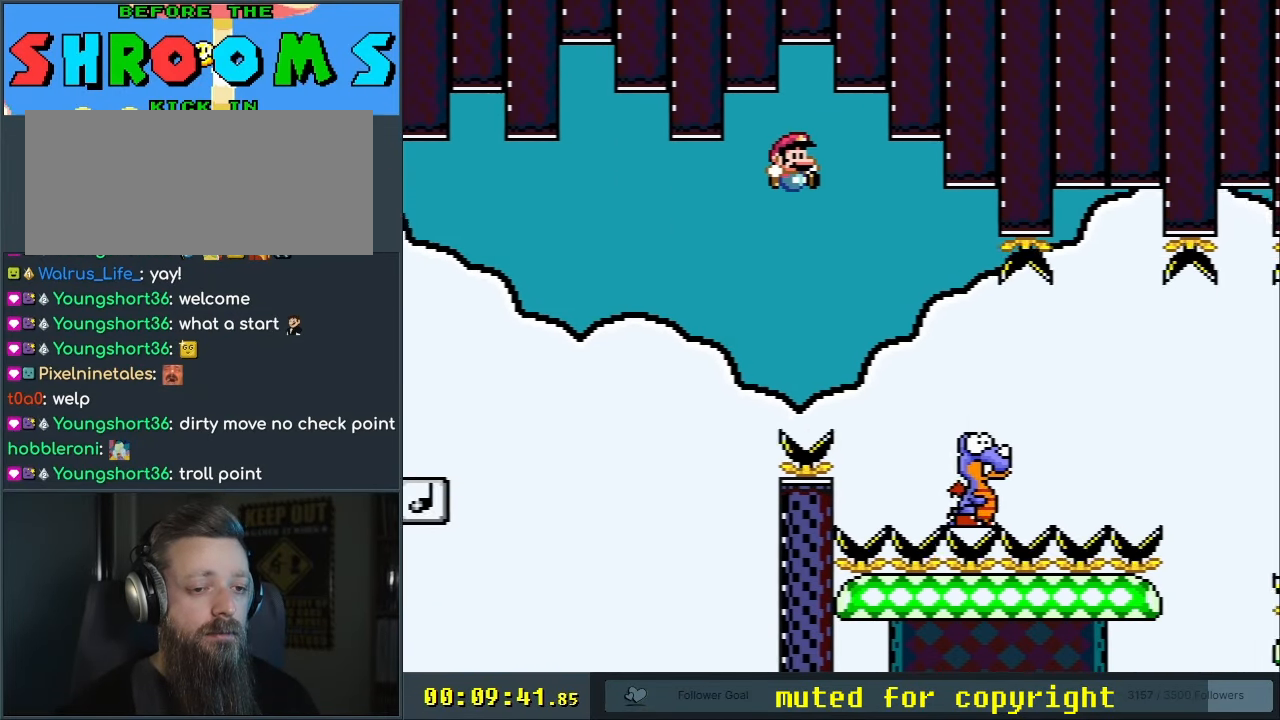
{"buttons": ["Y", "DPAD_RIGHT"], "events": [[500, "B", "up"]]}
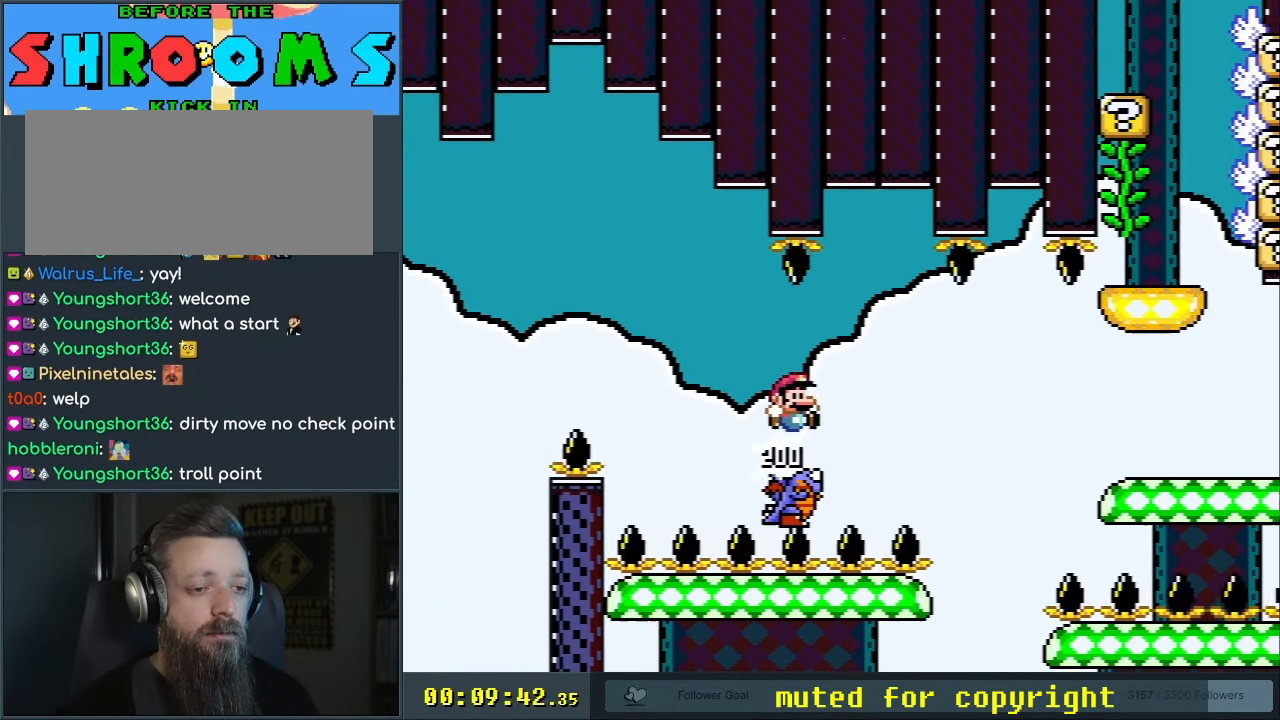
{"buttons": ["Y", "DPAD_RIGHT"], "events": [[33, "DPAD_RIGHT", "up"], [83, "DPAD_LEFT", "down"], [117, "B", "down"], [267, "DPAD_LEFT", "up"], [383, "DPAD_RIGHT", "down"], [400, "B", "up"]]}
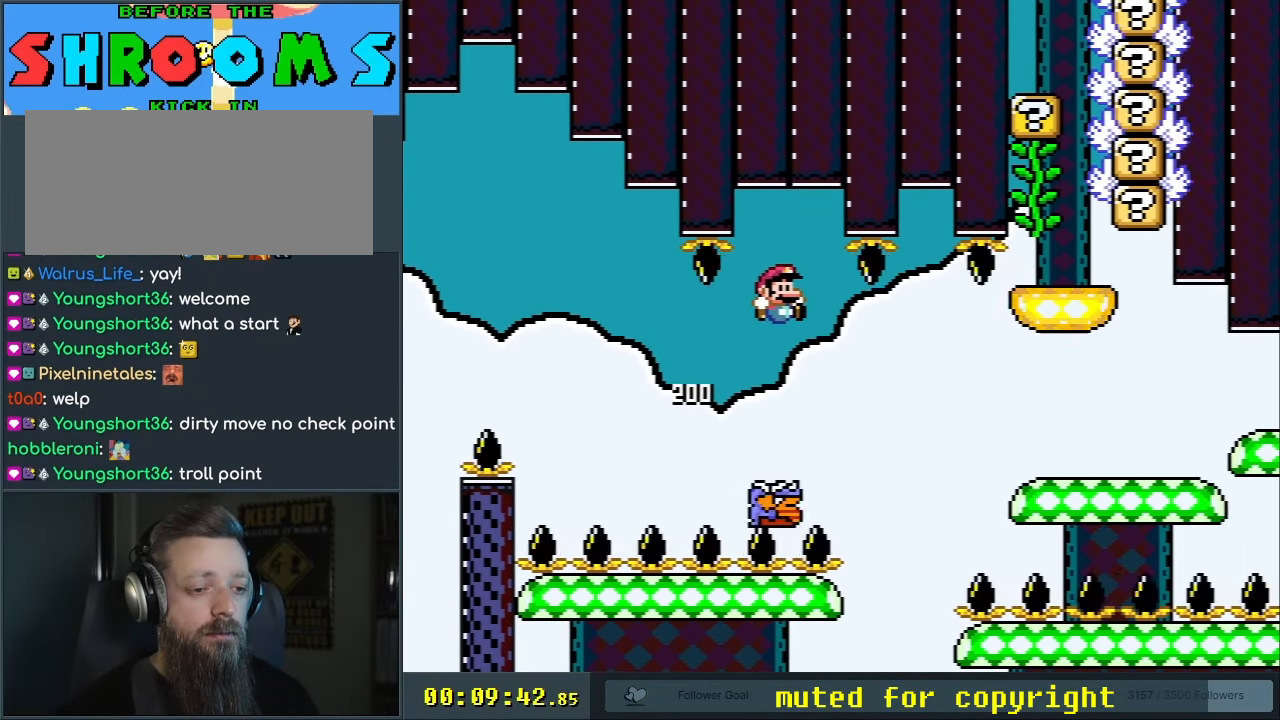
{"buttons": ["B", "Y", "DPAD_RIGHT"], "events": [[250, "B", "down"]]}
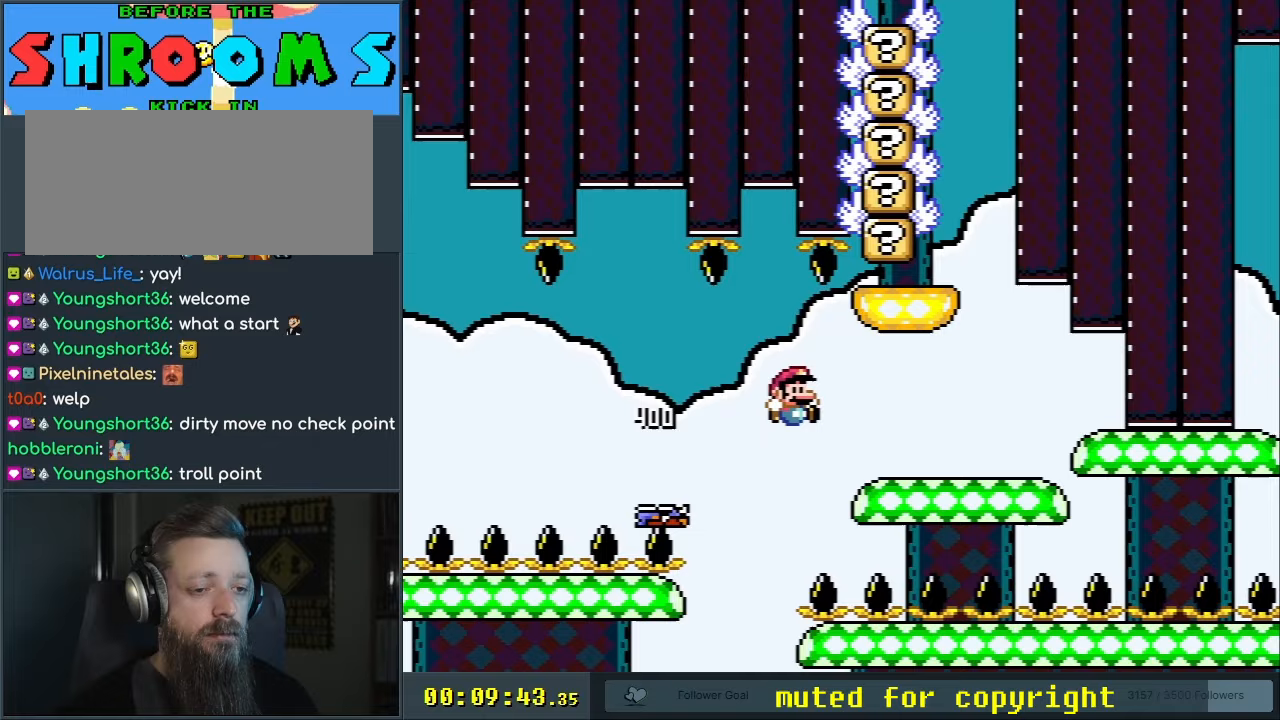
{"buttons": ["Y", "DPAD_LEFT"], "events": [[50, "B", "up"], [250, "B", "down"], [283, "DPAD_RIGHT", "up"], [333, "DPAD_LEFT", "down"], [433, "B", "up"]]}
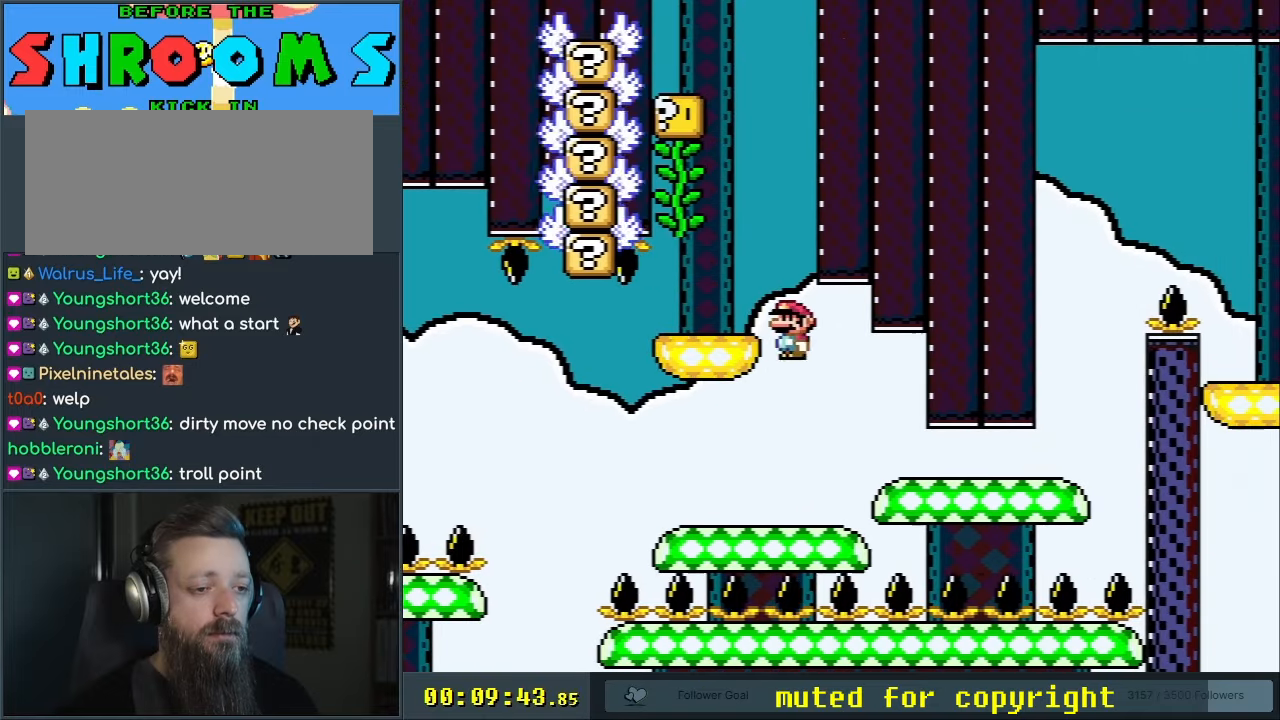
{"buttons": ["B", "Y"], "events": [[183, "DPAD_LEFT", "up"], [250, "B", "down"]]}
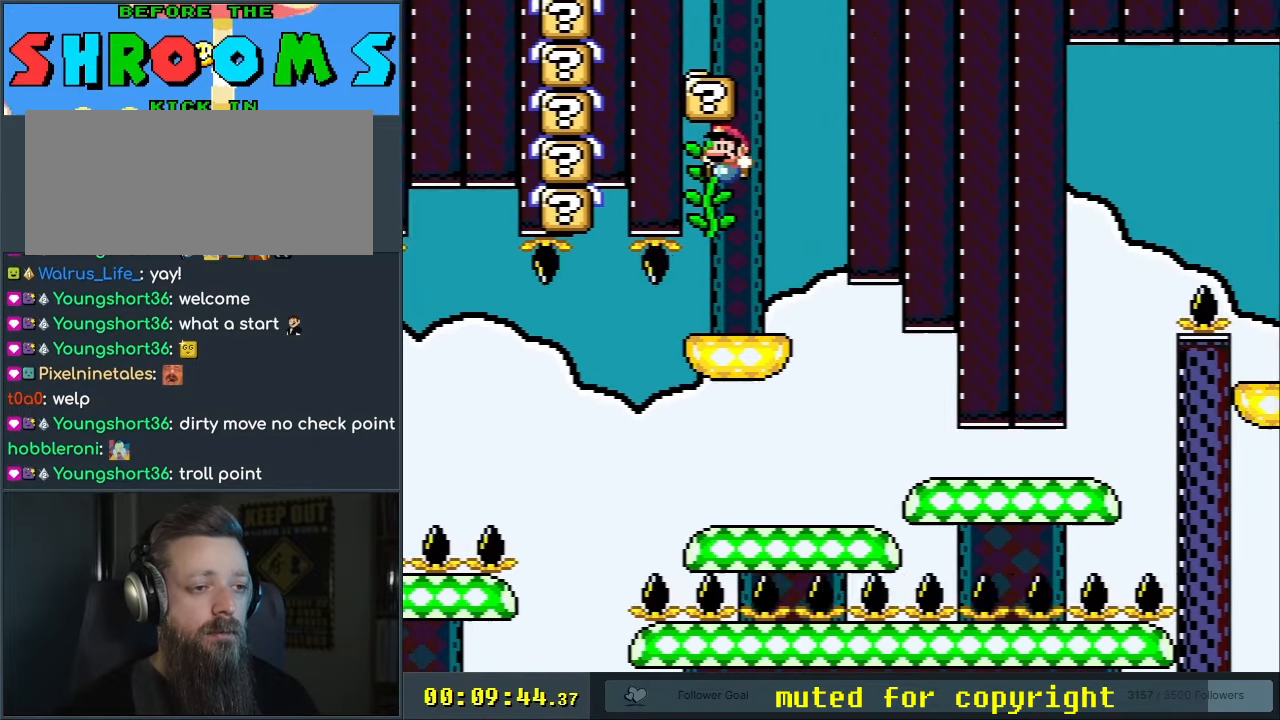
{"buttons": ["Y", "DPAD_LEFT"], "events": [[33, "DPAD_UP", "down"], [83, "B", "up"], [117, "DPAD_RIGHT", "down"], [133, "DPAD_UP", "up"], [333, "B", "down"], [333, "DPAD_RIGHT", "up"], [400, "DPAD_LEFT", "down"], [483, "B", "up"]]}
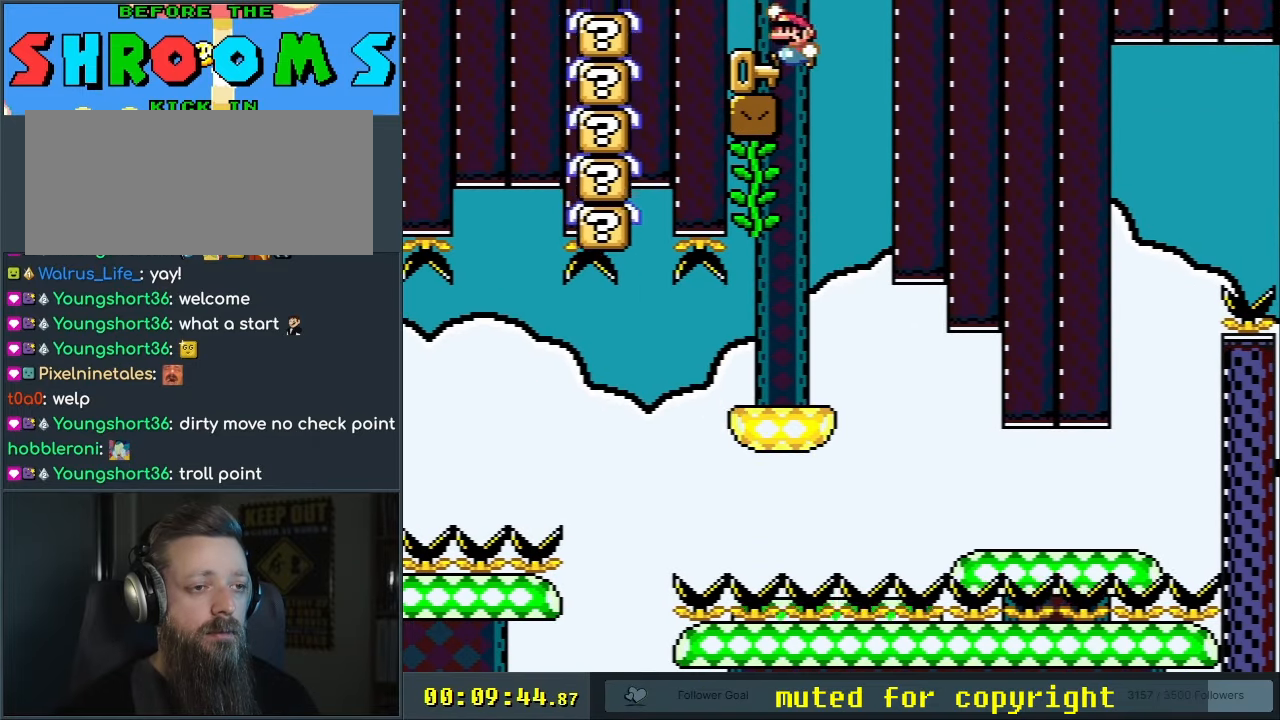
{"buttons": ["B", "DPAD_RIGHT"], "events": [[83, "DPAD_LEFT", "up"], [200, "DPAD_RIGHT", "down"], [300, "DPAD_DOWN", "down"], [317, "DPAD_RIGHT", "up"], [367, "Y", "up"], [450, "B", "down"], [450, "DPAD_DOWN", "up"], [483, "DPAD_RIGHT", "down"]]}
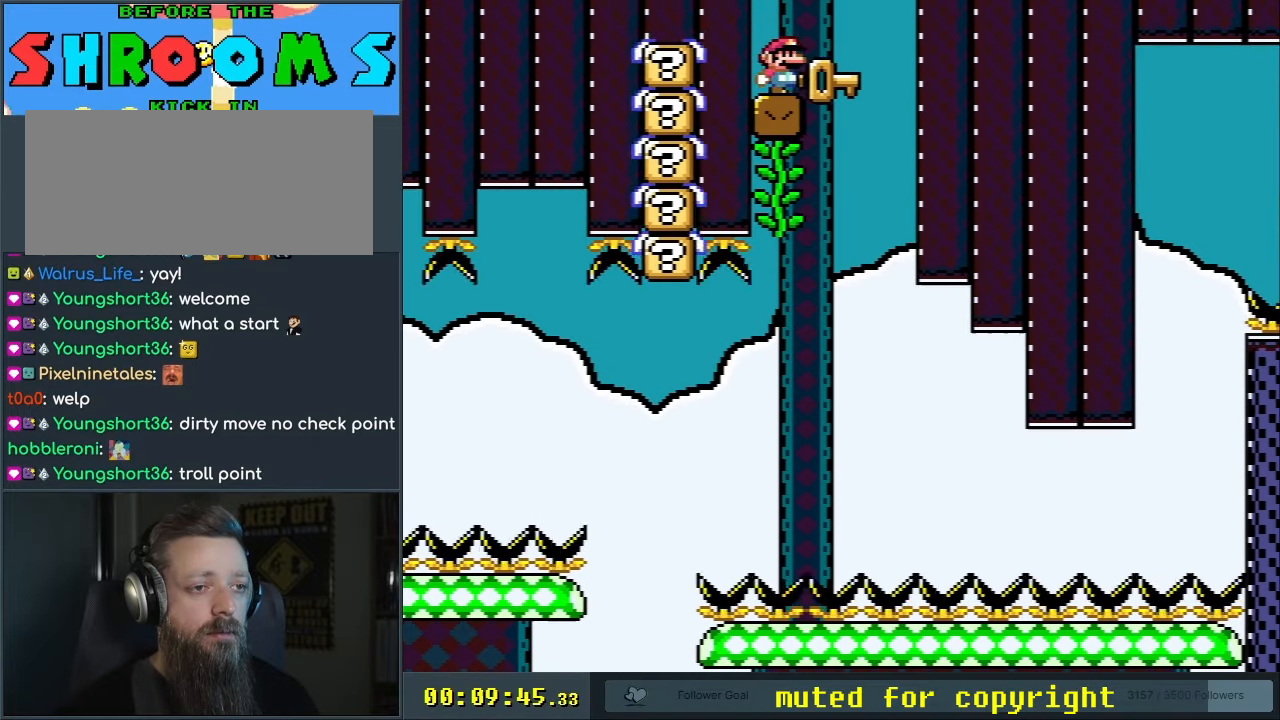
{"buttons": [], "events": [[50, "B", "up"], [167, "Y", "down"], [217, "DPAD_RIGHT", "up"], [317, "Y", "up"]]}
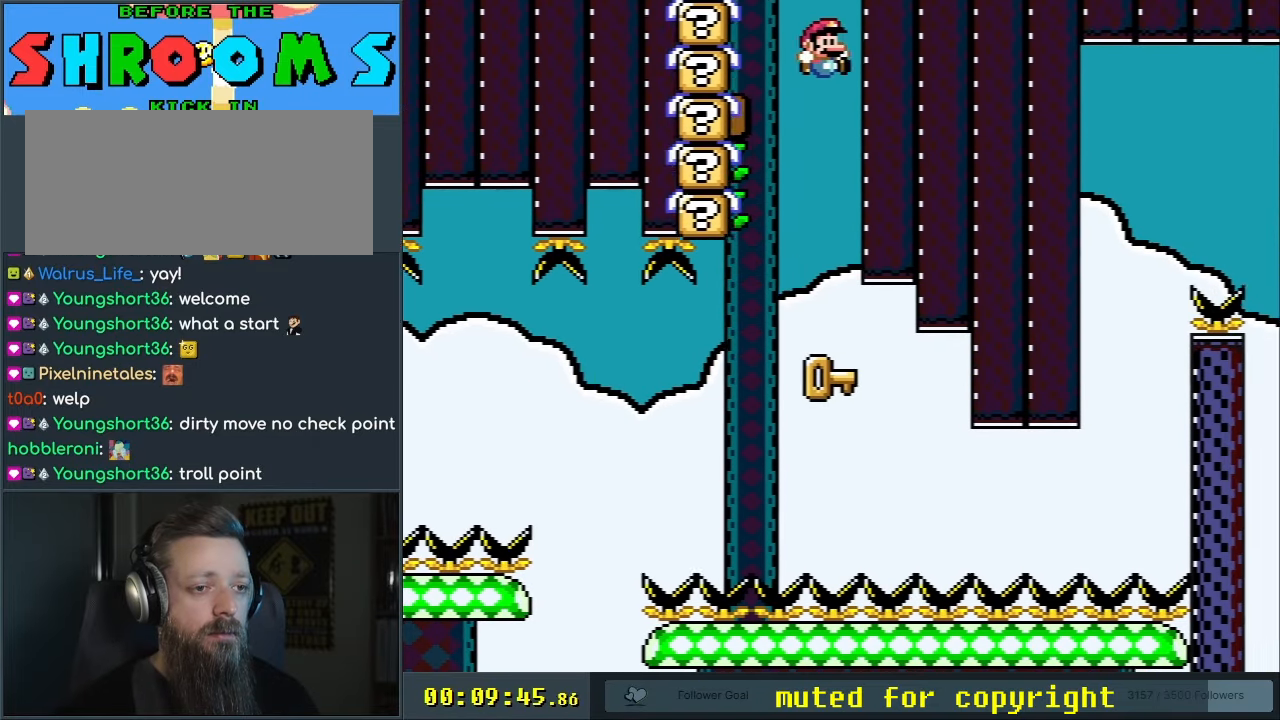
{"buttons": ["DPAD_RIGHT"], "events": [[433, "DPAD_RIGHT", "down"]]}
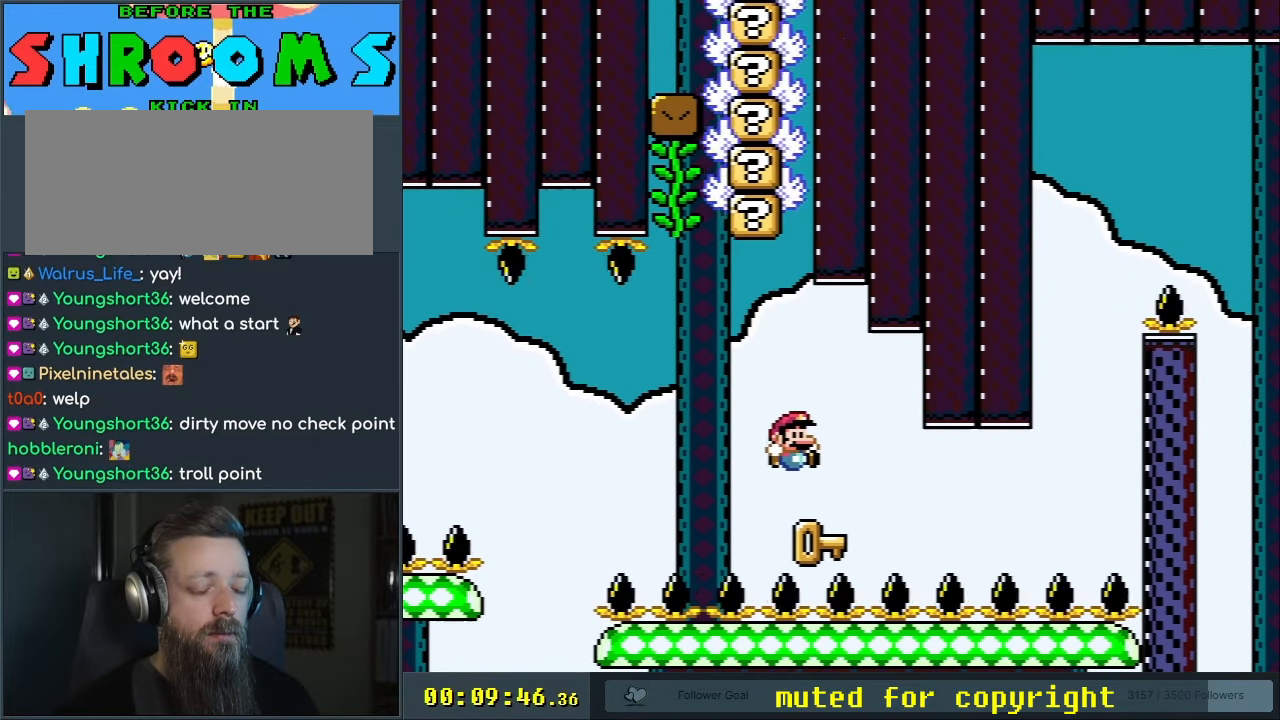
{"buttons": ["DPAD_RIGHT"], "events": [[33, "DPAD_RIGHT", "up"], [233, "B", "down"], [233, "Y", "down"], [317, "Y", "up"], [333, "B", "up"], [417, "DPAD_RIGHT", "down"]]}
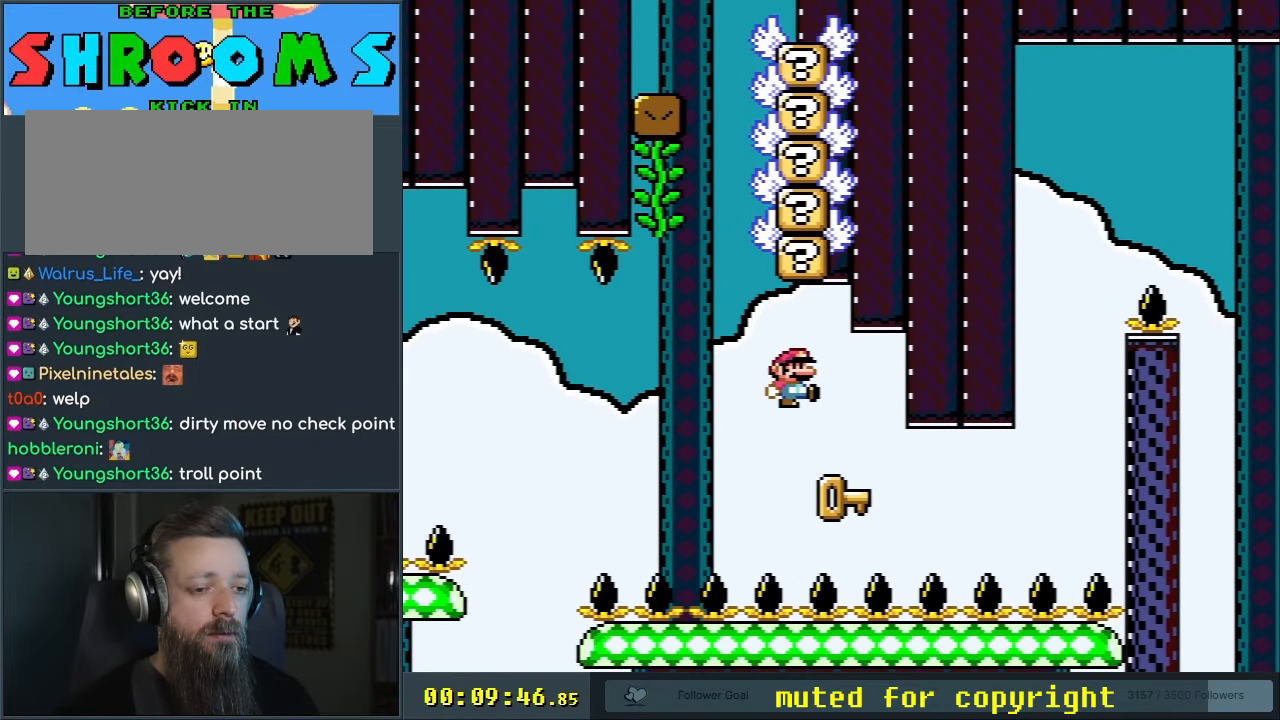
{"buttons": [], "events": [[83, "DPAD_RIGHT", "up"], [250, "DPAD_LEFT", "down"], [350, "DPAD_LEFT", "up"], [450, "DPAD_RIGHT", "down"], [500, "DPAD_RIGHT", "up"]]}
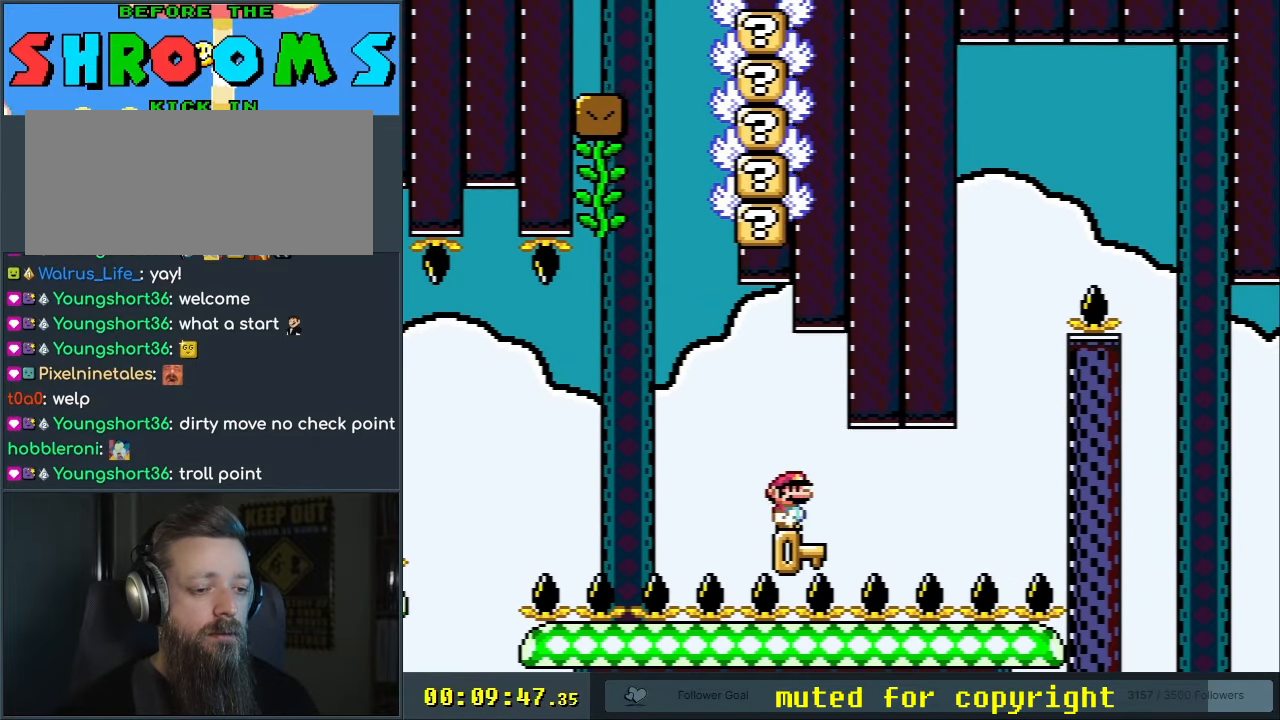
{"buttons": ["DPAD_RIGHT"], "events": [[167, "B", "down"], [167, "Y", "down"], [200, "Y", "up"], [233, "B", "up"], [450, "DPAD_RIGHT", "down"]]}
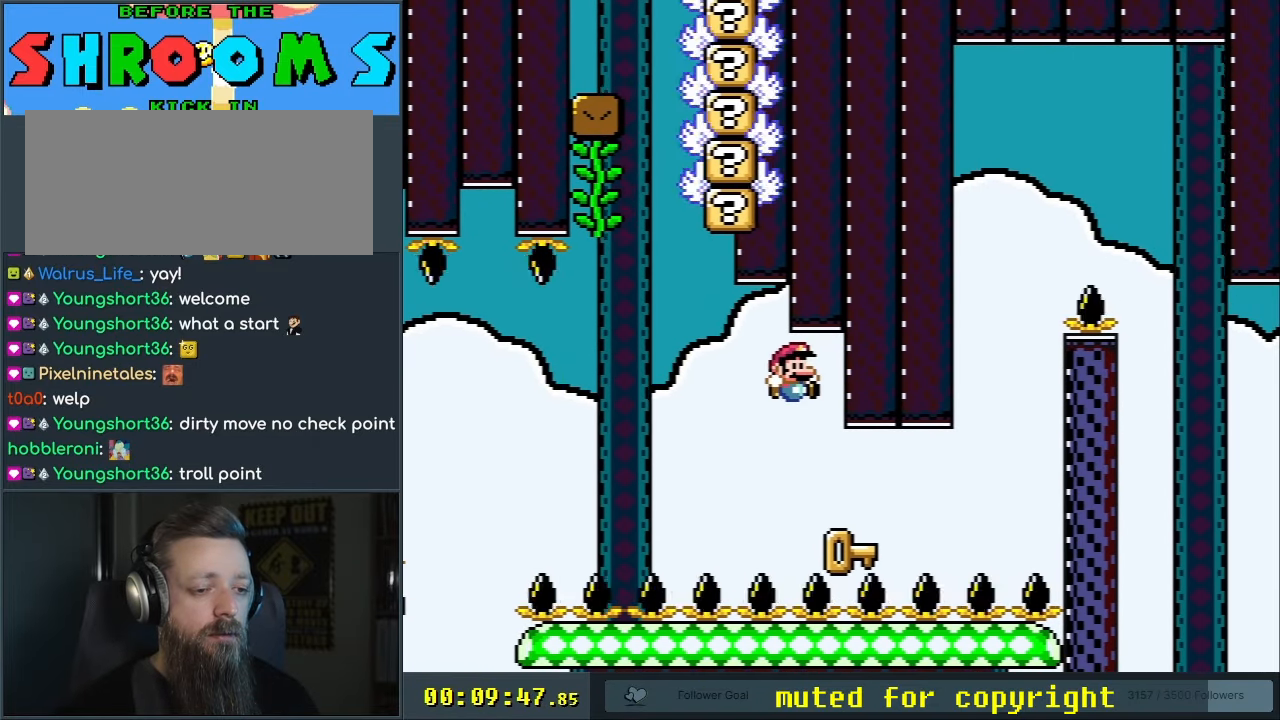
{"buttons": ["DPAD_RIGHT"], "events": [[117, "DPAD_RIGHT", "up"], [500, "DPAD_RIGHT", "down"]]}
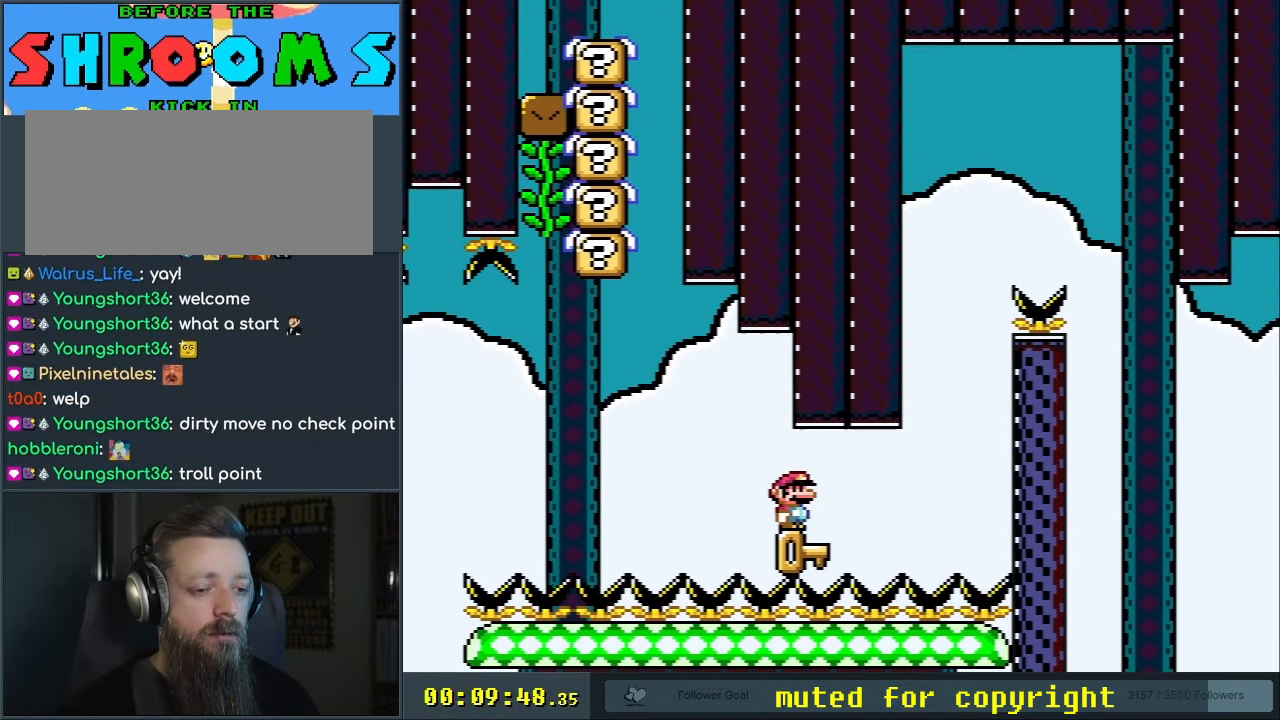
{"buttons": [], "events": [[150, "DPAD_RIGHT", "up"], [417, "DPAD_RIGHT", "down"], [433, "DPAD_RIGHT", "up"]]}
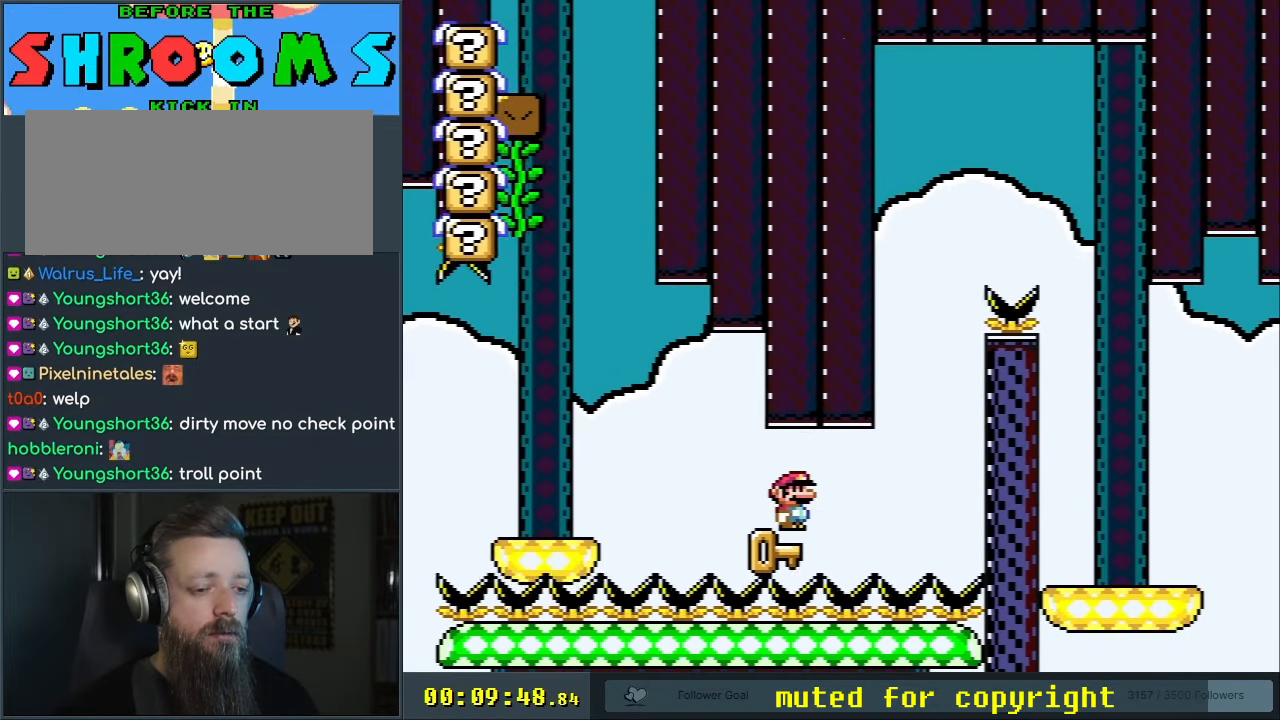
{"buttons": [], "events": []}
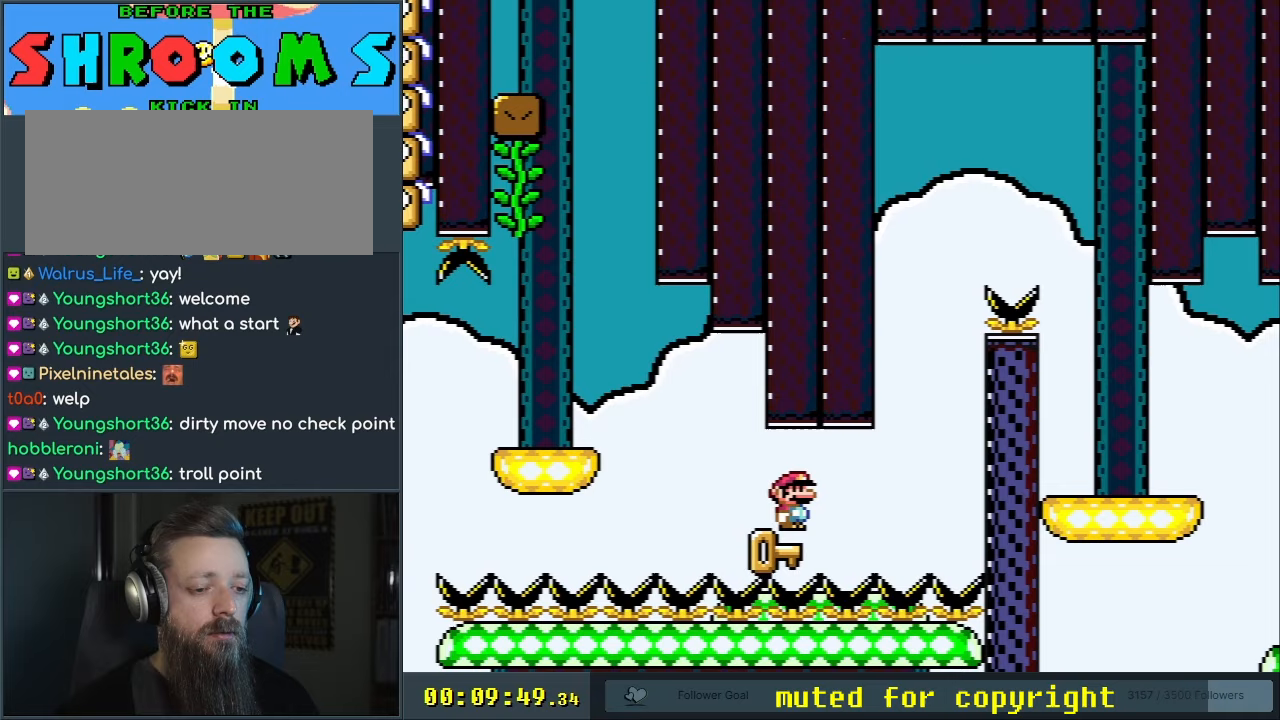
{"buttons": ["Y", "DPAD_RIGHT"], "events": [[150, "DPAD_RIGHT", "down"], [200, "Y", "down"]]}
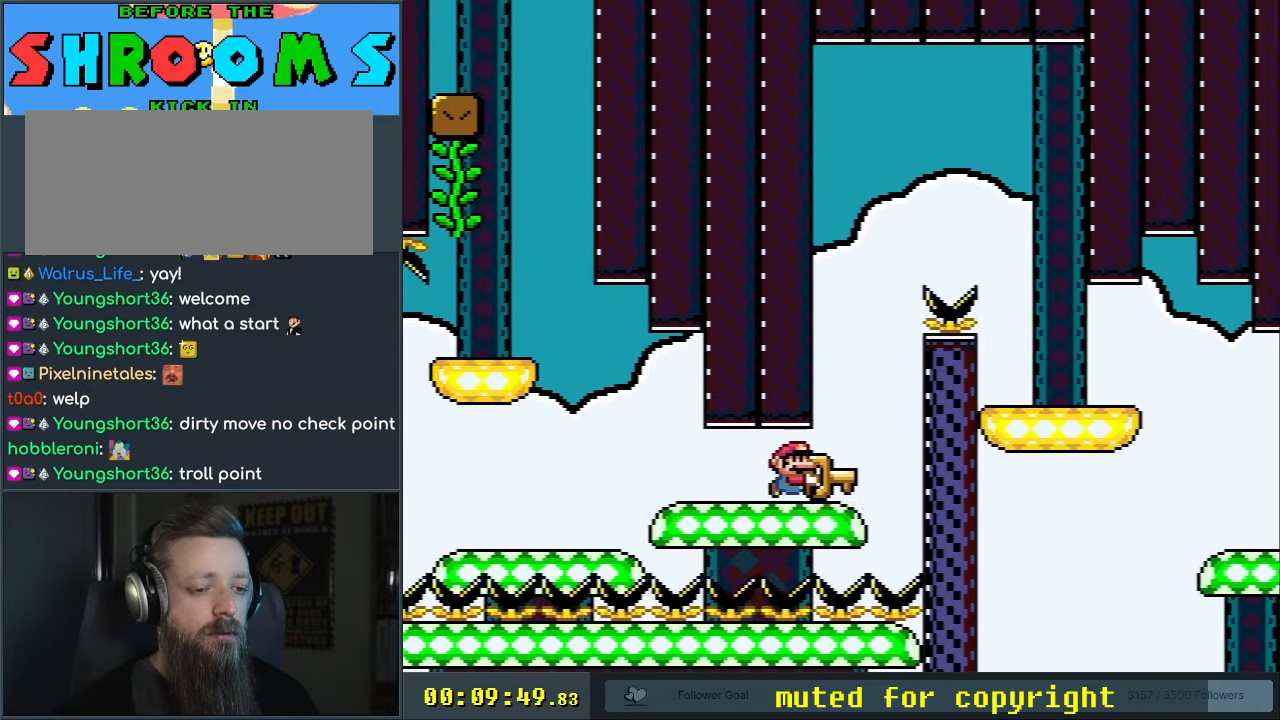
{"buttons": ["Y", "DPAD_RIGHT"], "events": [[83, "B", "down"], [83, "DPAD_RIGHT", "up"], [83, "DPAD_UP", "down"], [100, "DPAD_LEFT", "down"], [100, "DPAD_UP", "up"], [183, "DPAD_UP", "down"], [200, "DPAD_LEFT", "up"], [217, "DPAD_RIGHT", "down"], [217, "DPAD_UP", "up"], [500, "B", "up"]]}
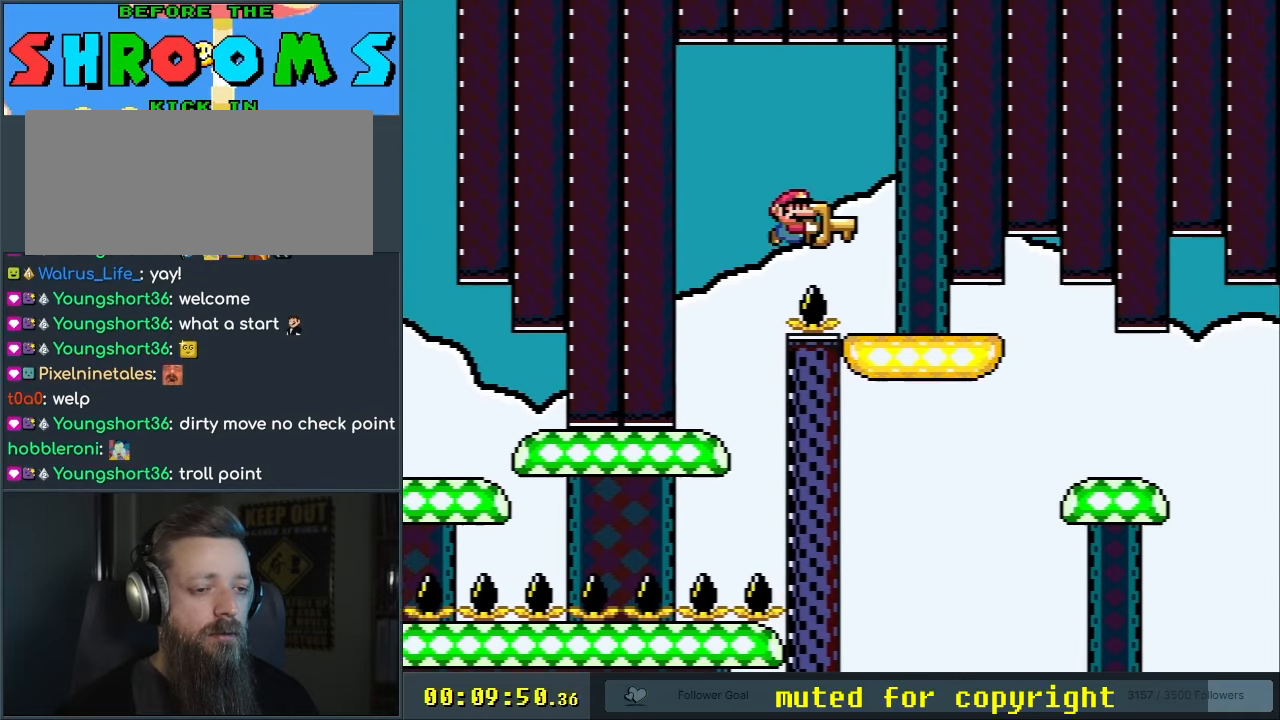
{"buttons": ["Y", "DPAD_RIGHT"], "events": []}
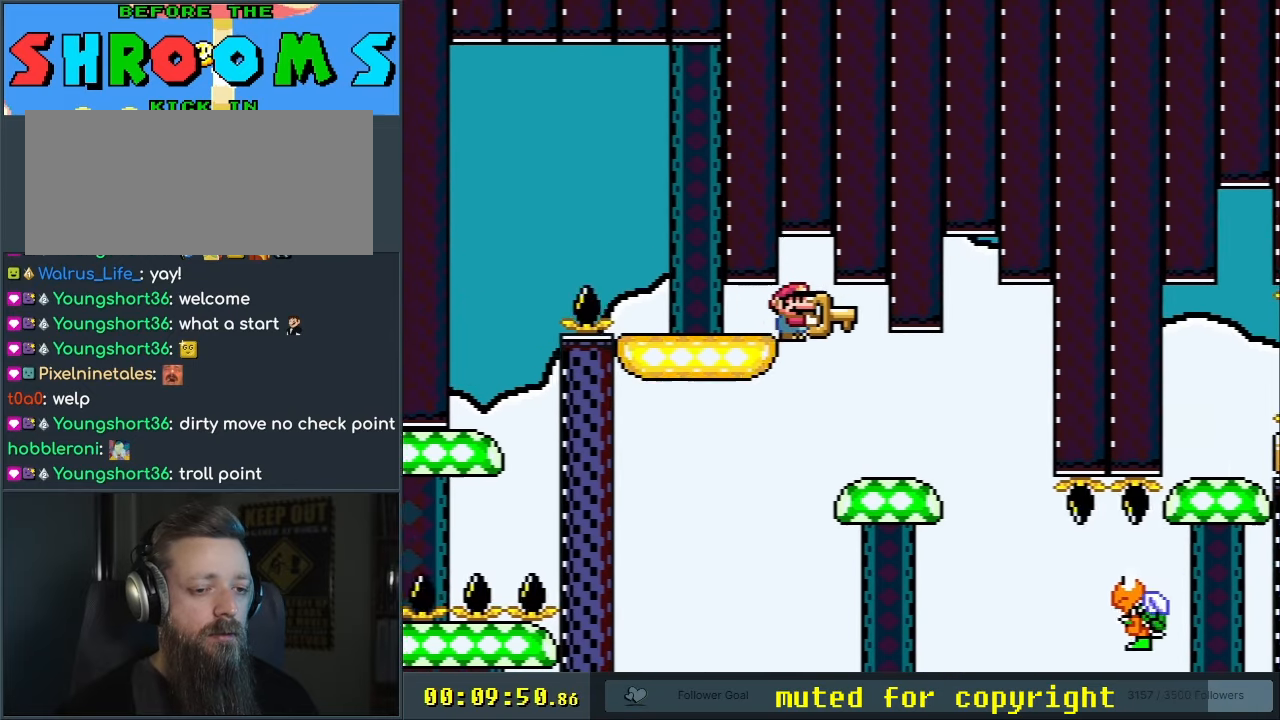
{"buttons": ["Y", "DPAD_RIGHT"], "events": [[83, "DPAD_RIGHT", "up"], [117, "DPAD_LEFT", "down"], [167, "DPAD_LEFT", "up"], [167, "DPAD_UP", "down"], [200, "DPAD_RIGHT", "down"], [200, "DPAD_UP", "up"], [383, "DPAD_RIGHT", "up"], [433, "DPAD_RIGHT", "down"]]}
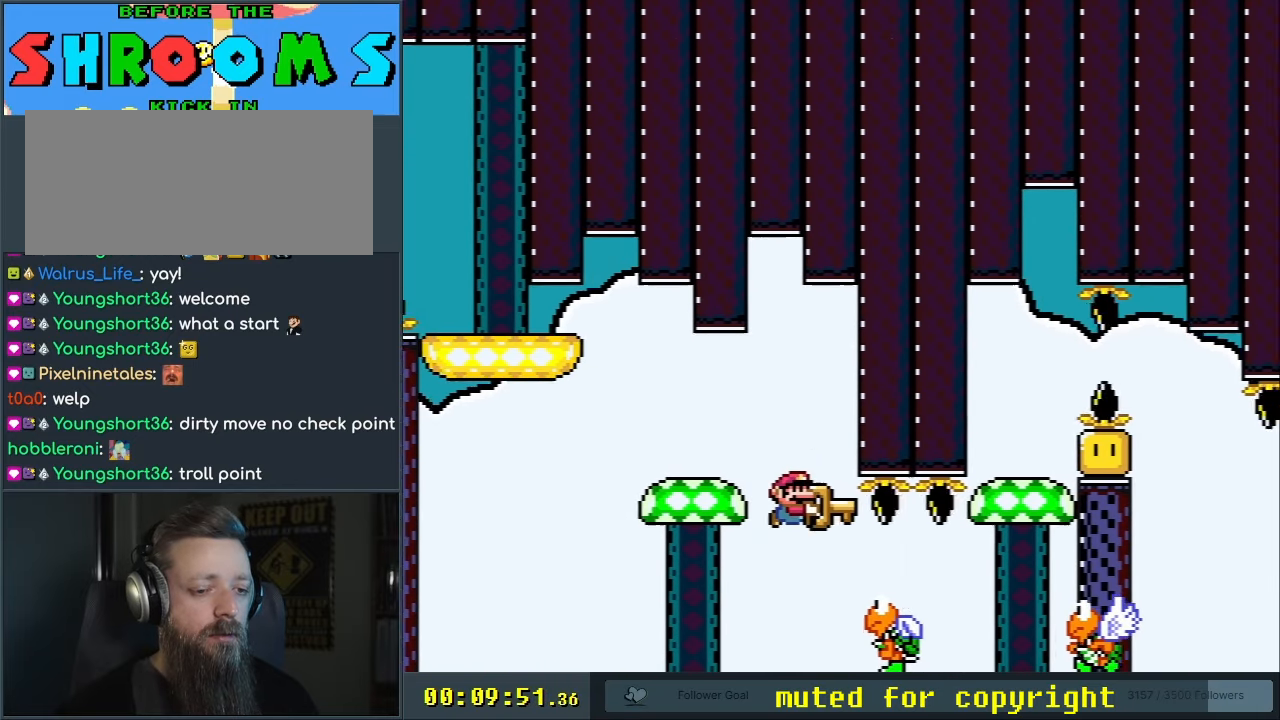
{"buttons": ["B", "Y", "DPAD_LEFT"], "events": [[217, "B", "down"], [350, "DPAD_RIGHT", "up"], [450, "DPAD_LEFT", "down"]]}
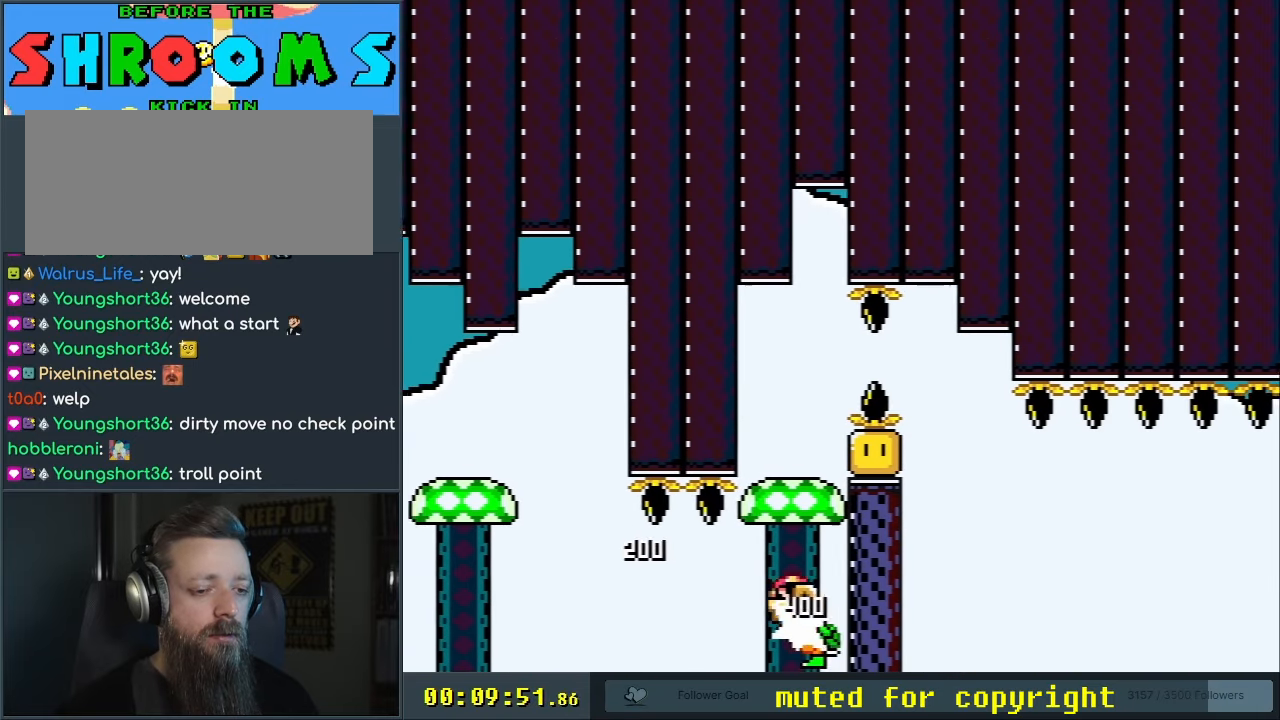
{"buttons": ["DPAD_RIGHT"], "events": [[100, "B", "up"], [150, "DPAD_LEFT", "up"], [333, "DPAD_RIGHT", "down"], [433, "Y", "up"]]}
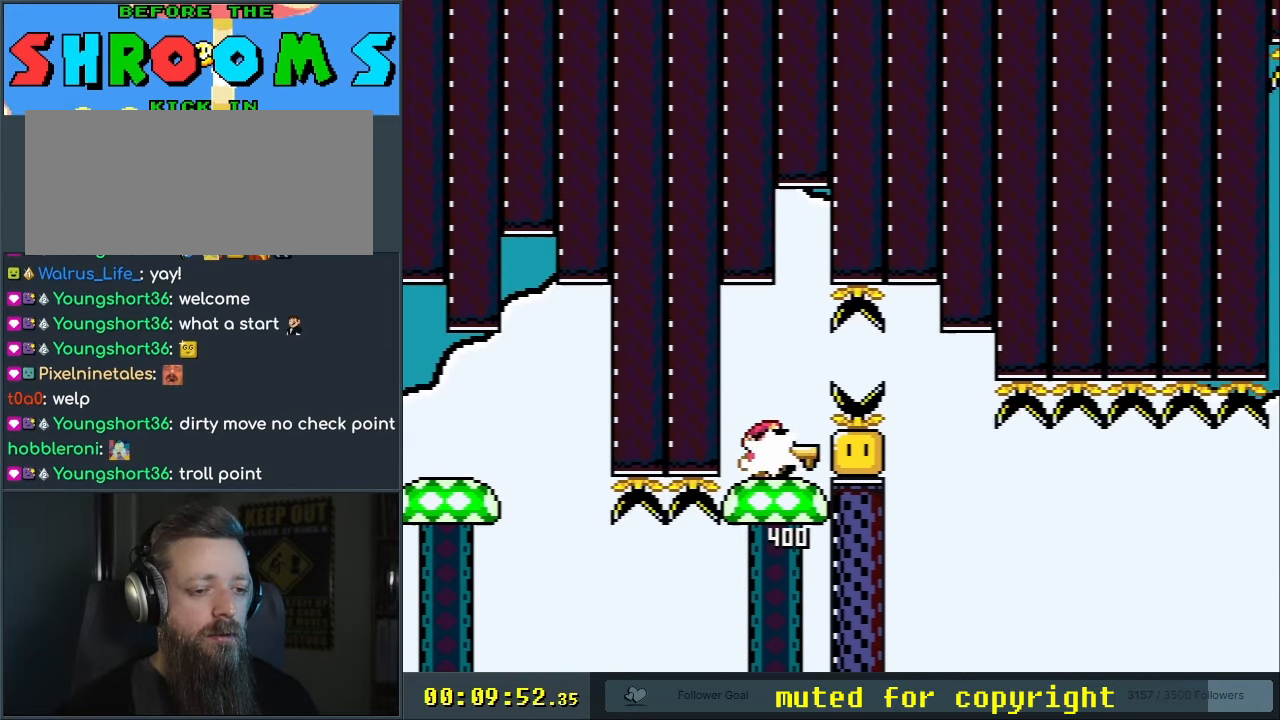
{"buttons": ["Y", "DPAD_RIGHT"], "events": [[17, "Y", "down"], [33, "DPAD_RIGHT", "up"], [267, "DPAD_LEFT", "down"], [333, "DPAD_LEFT", "up"], [367, "B", "down"], [383, "B", "up"], [433, "DPAD_RIGHT", "down"]]}
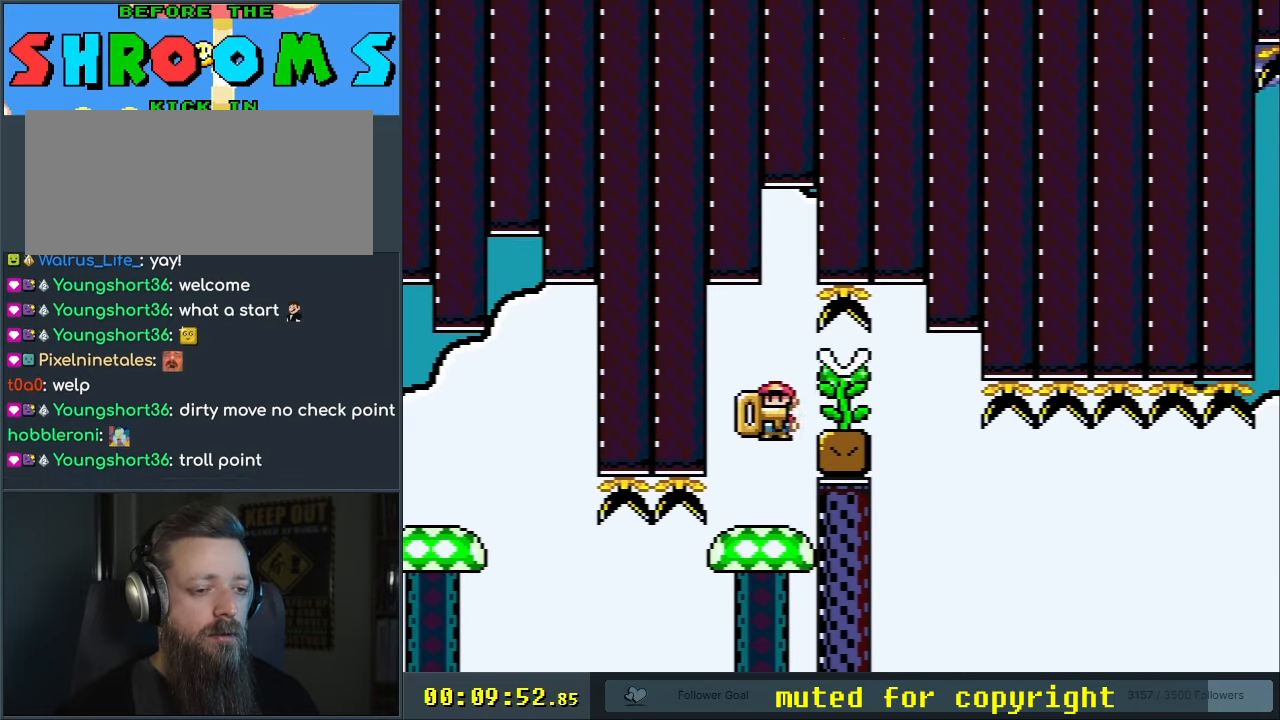
{"buttons": ["B", "Y"], "events": [[67, "B", "down"], [167, "DPAD_RIGHT", "up"], [383, "DPAD_LEFT", "down"], [433, "DPAD_LEFT", "up"]]}
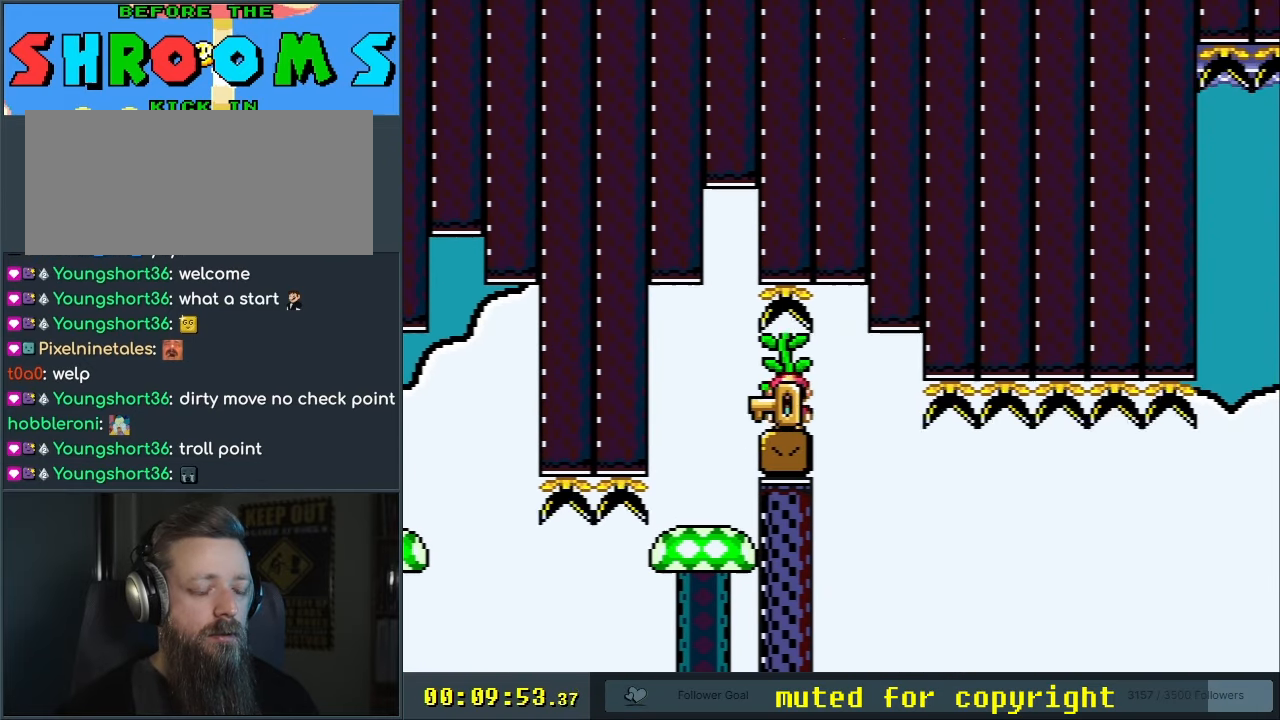
{"buttons": ["B", "Y", "DPAD_DOWN"], "events": [[50, "DPAD_RIGHT", "down"], [83, "DPAD_RIGHT", "up"], [450, "DPAD_DOWN", "down"]]}
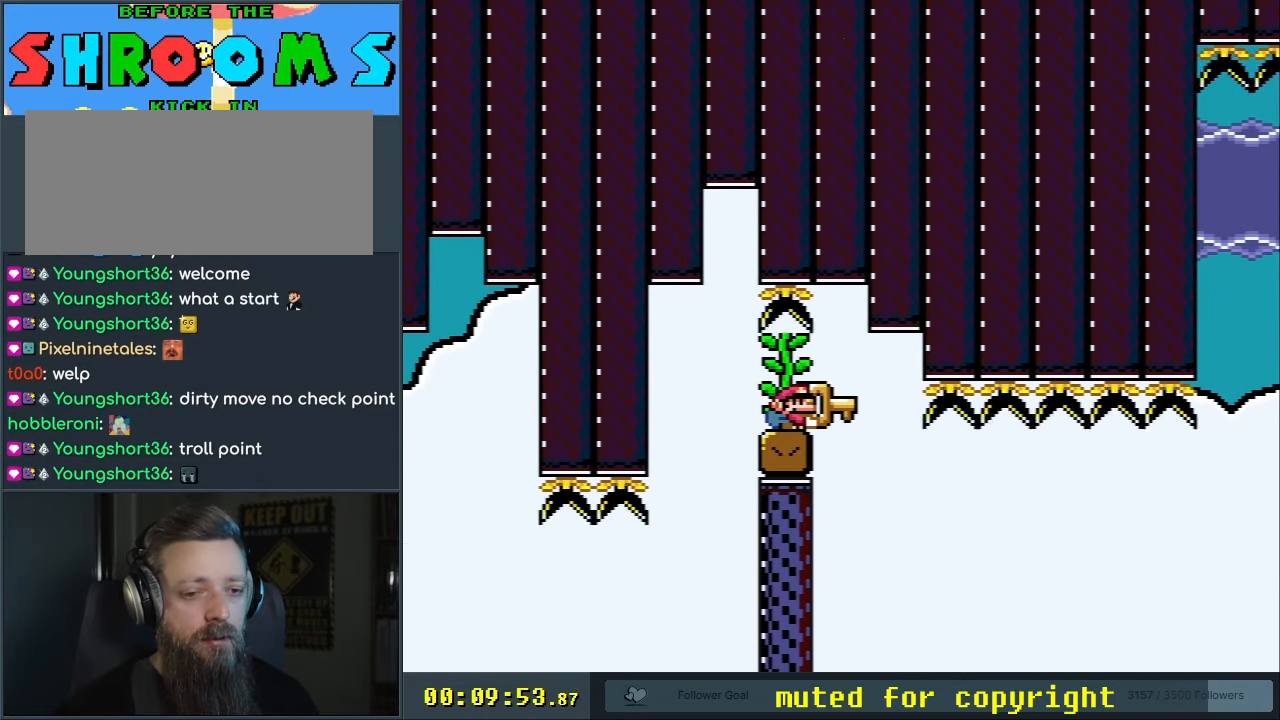
{"buttons": ["B", "Y", "DPAD_RIGHT"], "events": [[67, "DPAD_DOWN", "up"], [150, "DPAD_DOWN", "down"], [217, "DPAD_DOWN", "up"], [383, "DPAD_RIGHT", "down"]]}